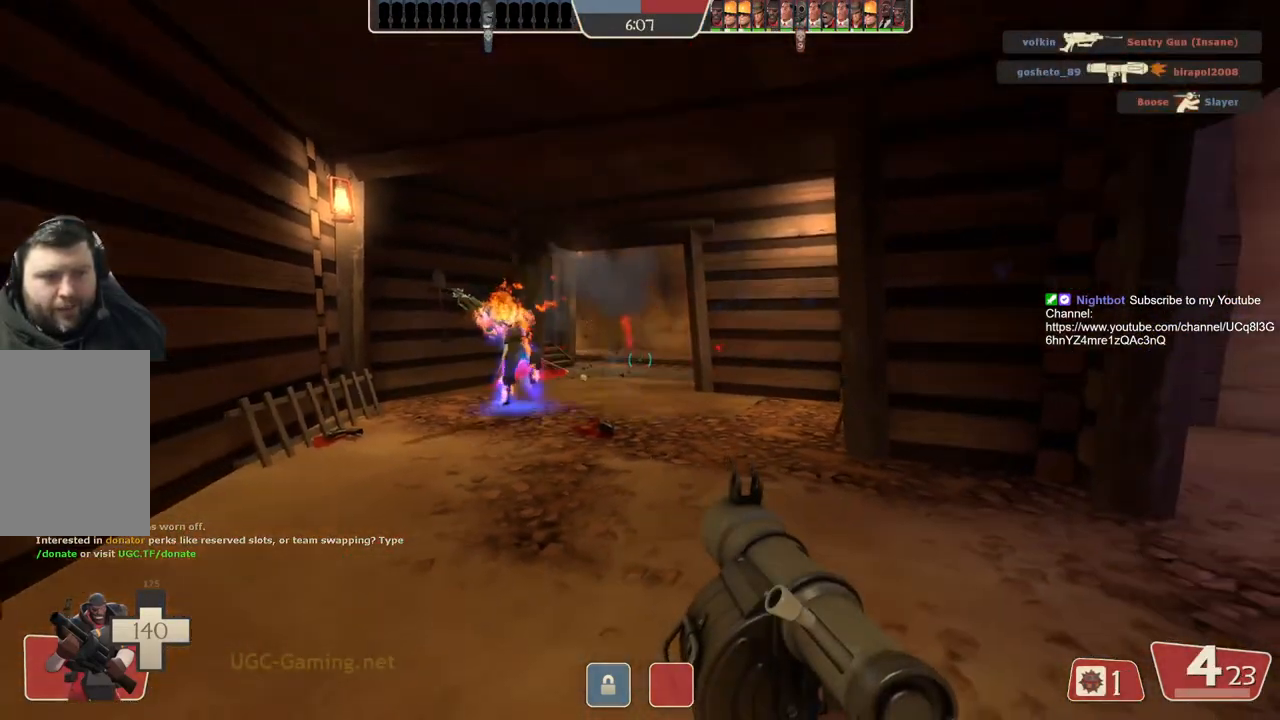
Gameplay with a controller (PlayStation layout); each line is a JSON object with the inputs held at the frame after it (dt_ms = milliseconds from this image to that frame). "events" lists button and stick changes between this image and that frame as [ms after this image, input, new state], when the widget could be followed in between. Not read: L1.
{"dt_ms": 500, "buttons": [], "left_stick": "right", "right_stick": "center", "events": [[100, "L2", "up"], [300, "left_stick", "up-right"], [417, "left_stick", "right"]]}
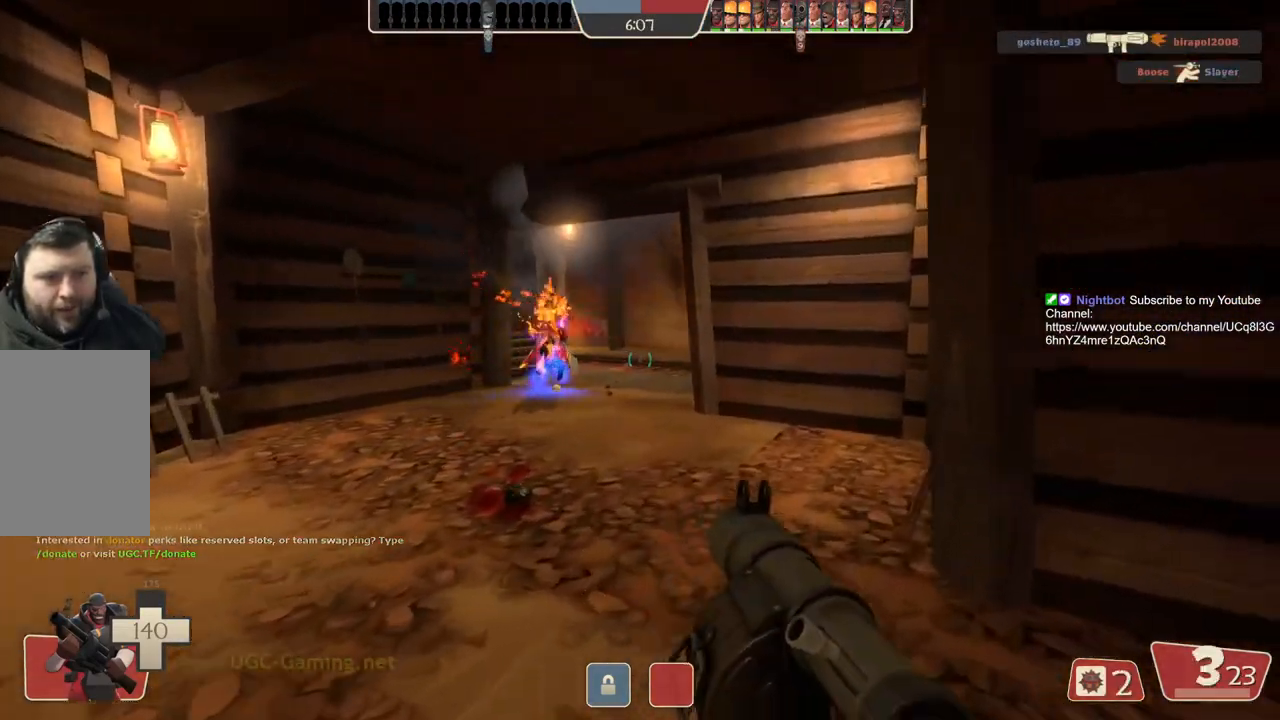
{"dt_ms": 500, "buttons": ["L2"], "left_stick": "up", "right_stick": "center", "events": [[117, "L2", "down"], [433, "left_stick", "up"]]}
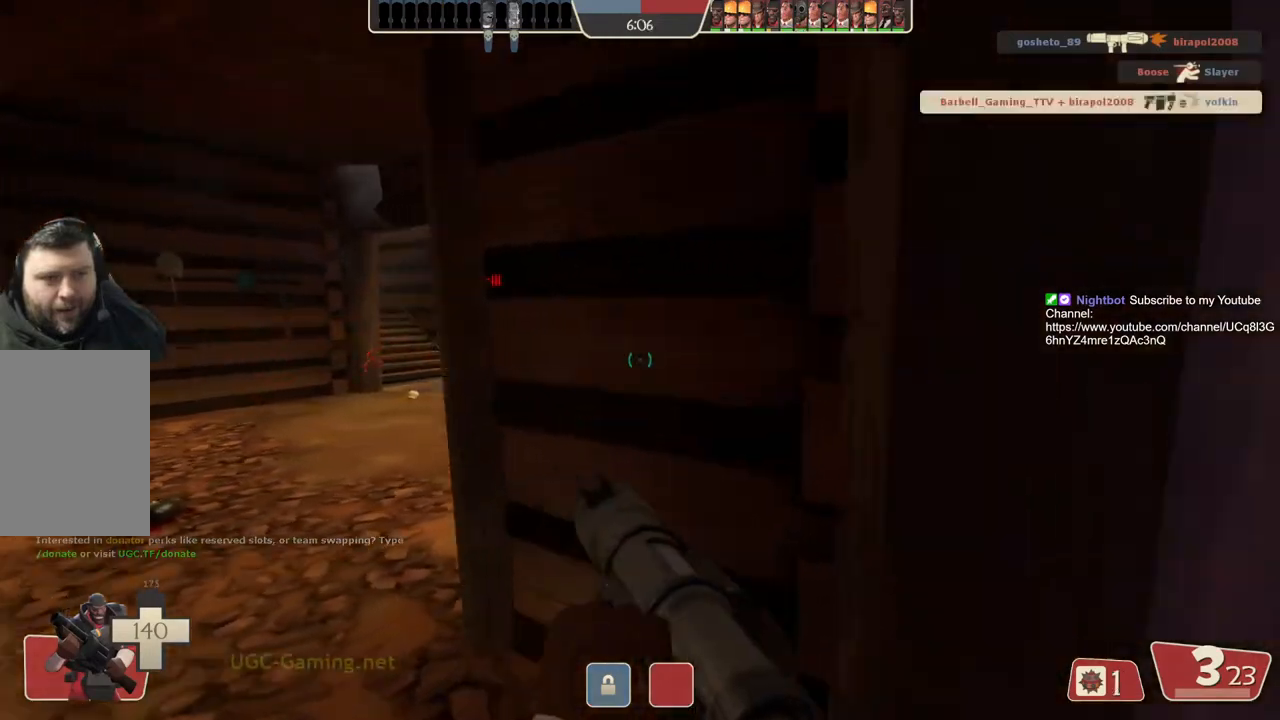
{"dt_ms": 500, "buttons": [], "left_stick": "up-left", "right_stick": "center", "events": [[67, "L2", "up"], [150, "left_stick", "up-left"]]}
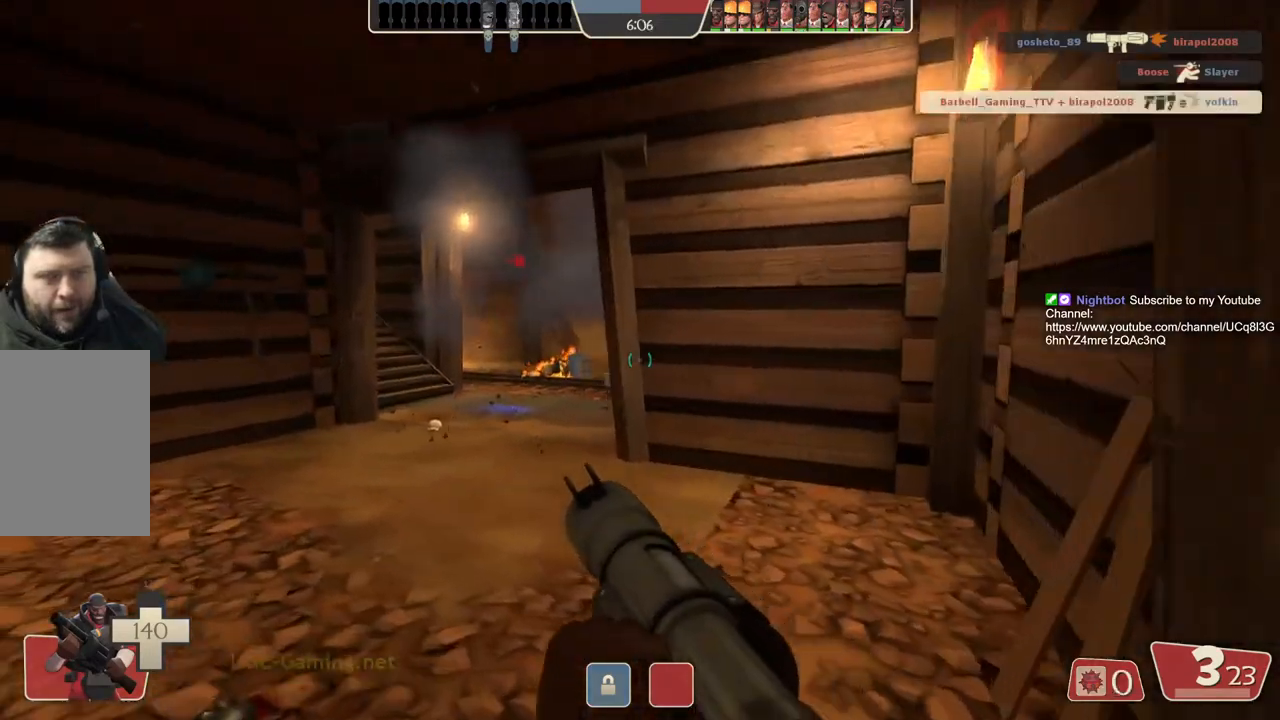
{"dt_ms": 500, "buttons": [], "left_stick": "up-left", "right_stick": "center", "events": []}
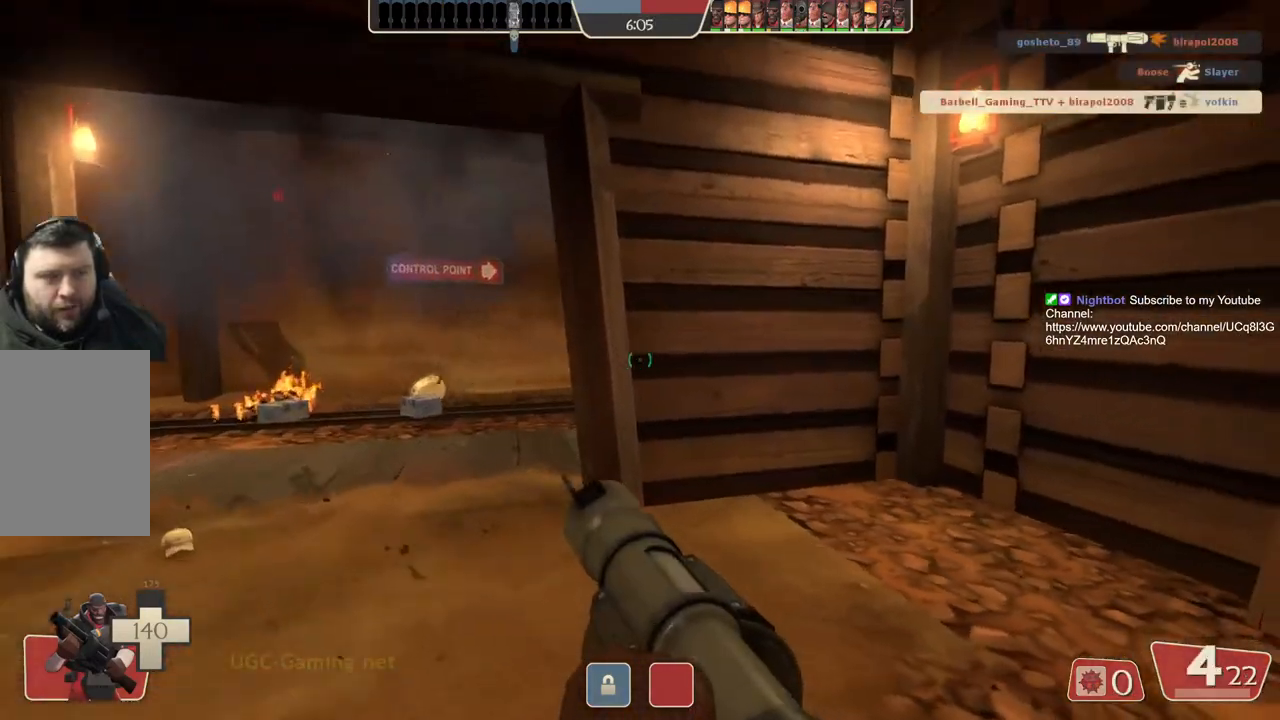
{"dt_ms": 500, "buttons": [], "left_stick": "left", "right_stick": "center", "events": [[500, "left_stick", "left"]]}
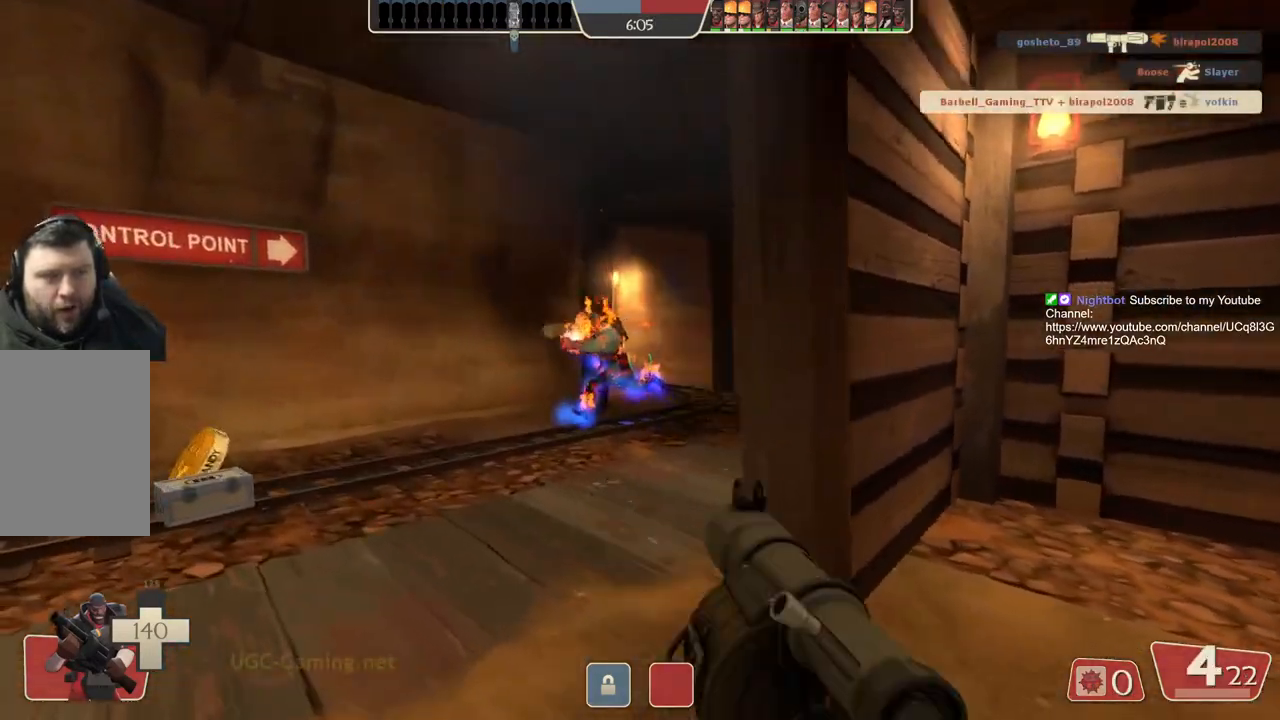
{"dt_ms": 500, "buttons": [], "left_stick": "left", "right_stick": "center", "events": []}
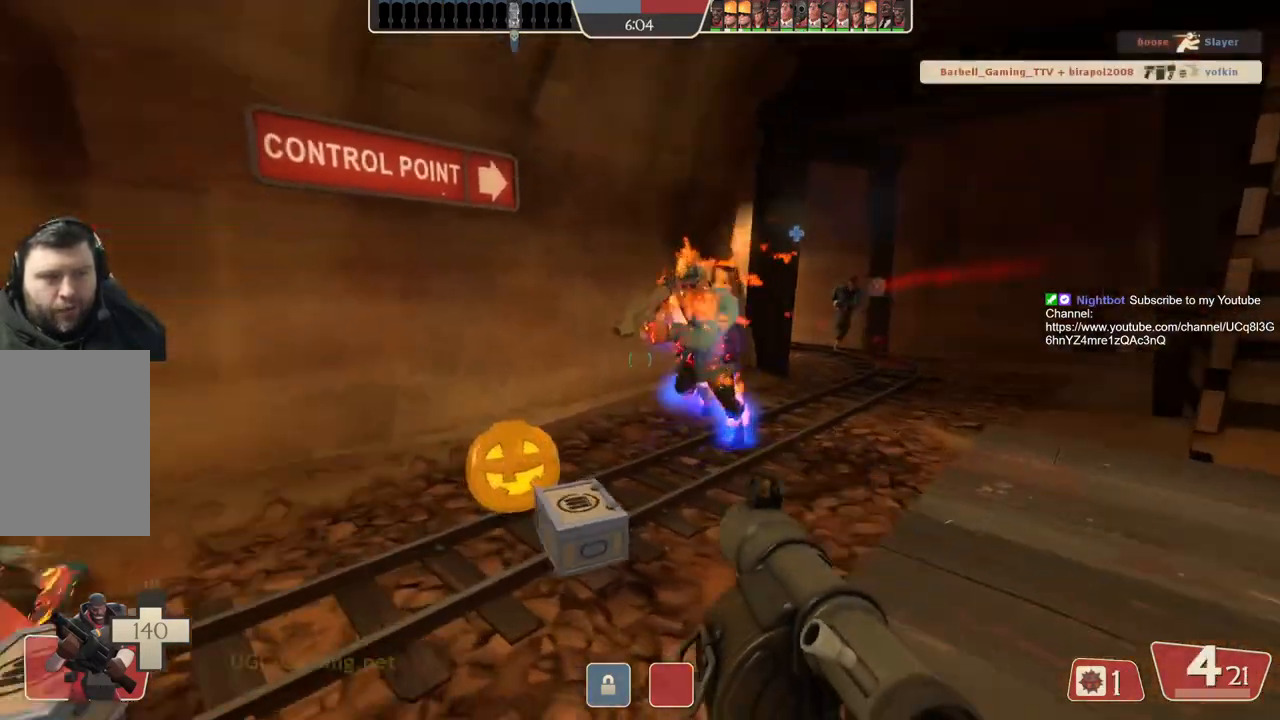
{"dt_ms": 500, "buttons": ["L2"], "left_stick": "right", "right_stick": "center", "events": [[133, "left_stick", "down-right"], [333, "L2", "down"], [383, "left_stick", "right"]]}
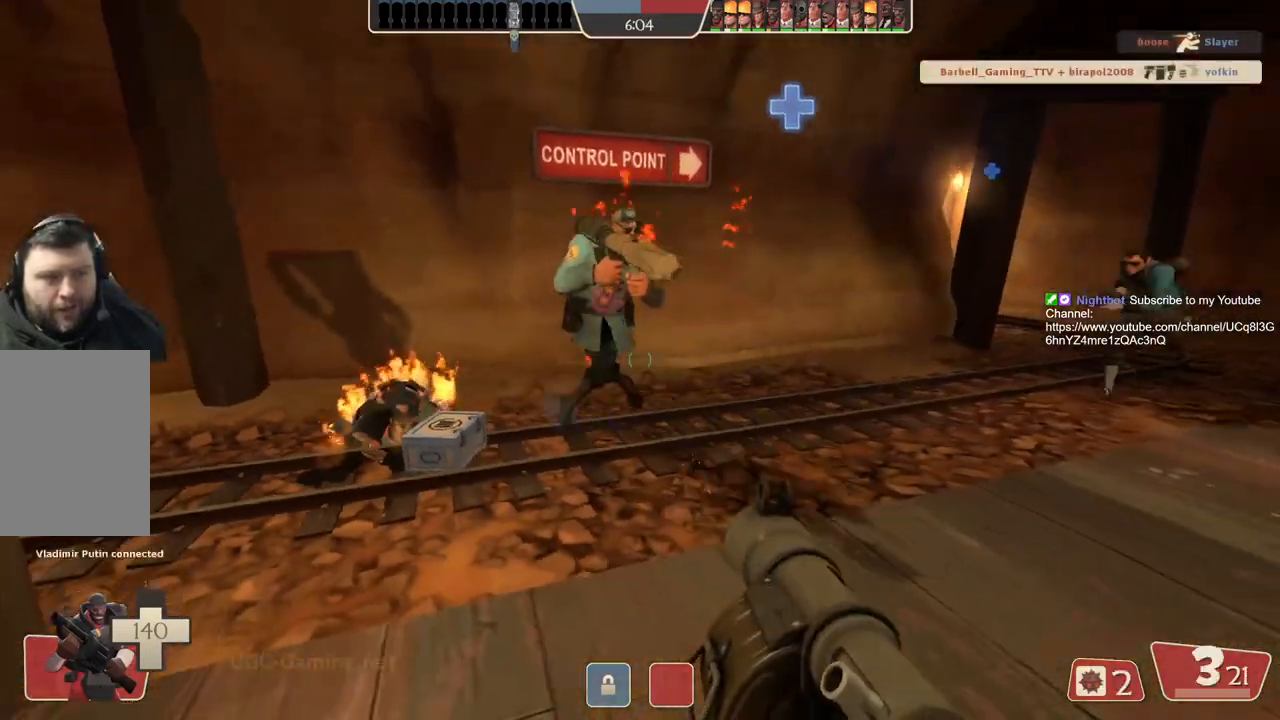
{"dt_ms": 500, "buttons": ["L2"], "left_stick": "down", "right_stick": "center", "events": [[333, "L2", "up"], [367, "left_stick", "down-right"], [400, "L2", "down"], [467, "left_stick", "down"]]}
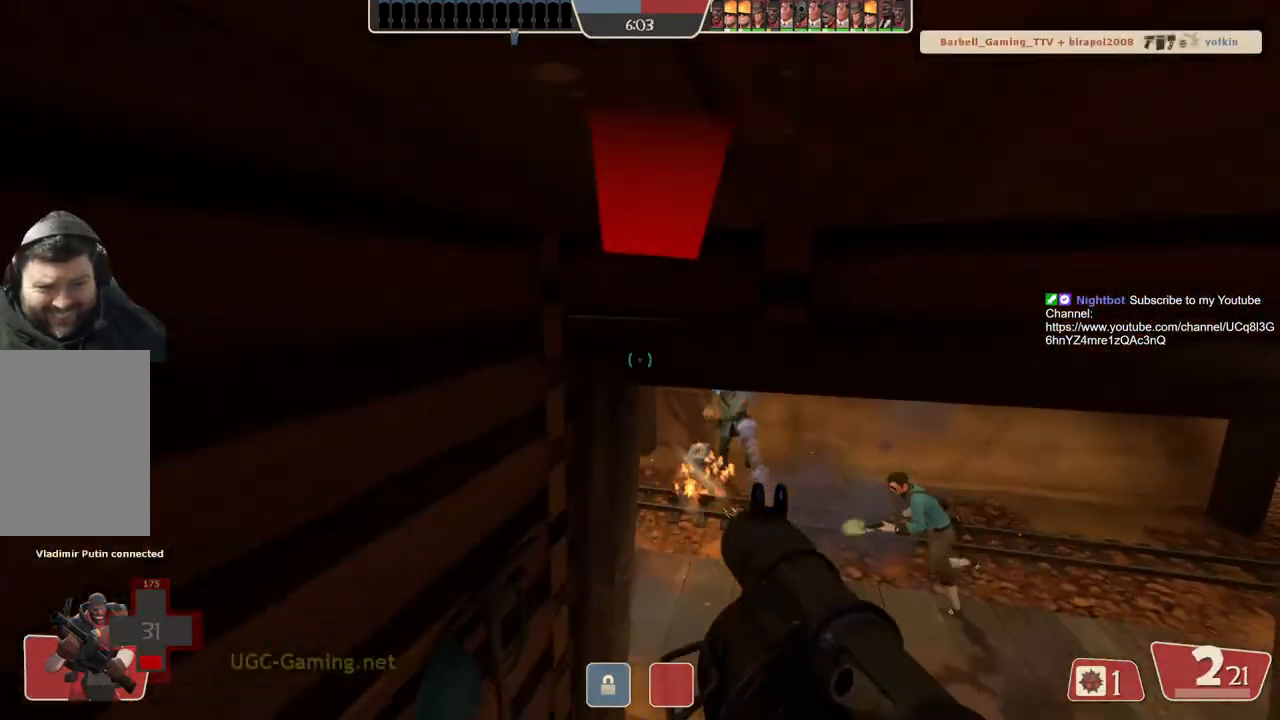
{"dt_ms": 1000, "buttons": [], "left_stick": "right", "right_stick": "center"}
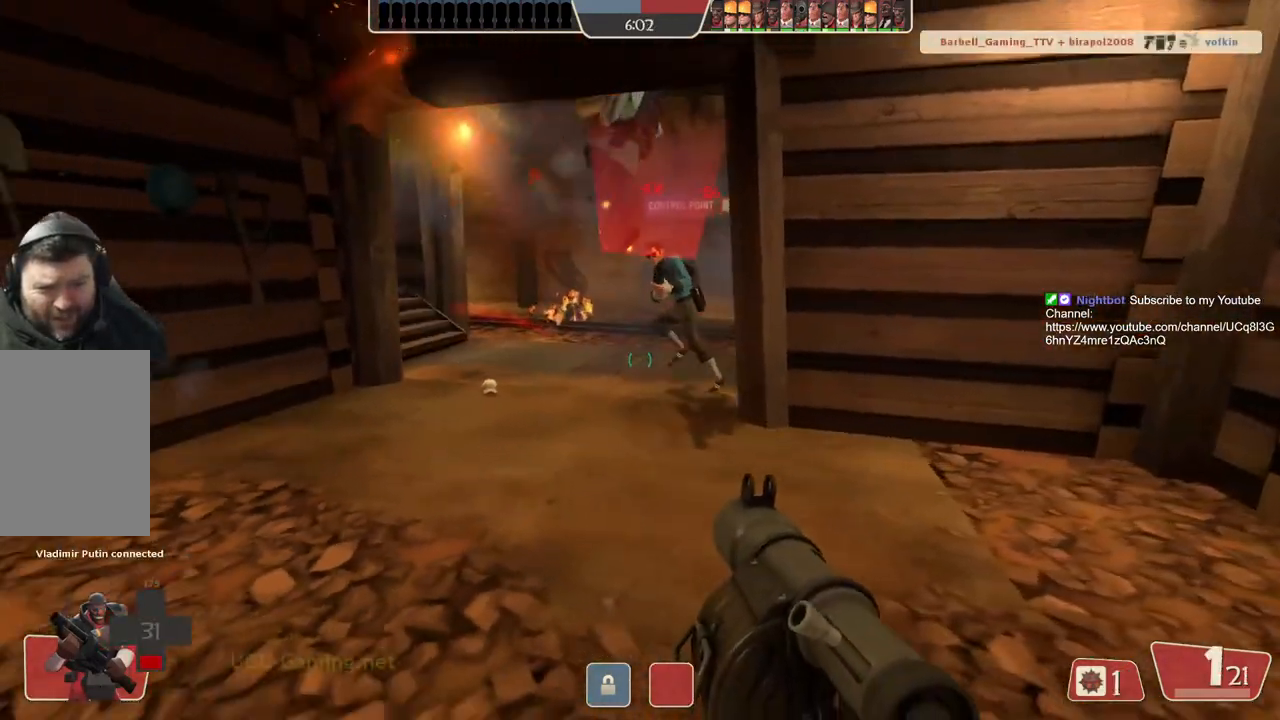
{"dt_ms": 500, "buttons": ["L2"], "left_stick": "down-right", "right_stick": "center", "events": [[67, "L2", "down"], [267, "left_stick", "down-right"]]}
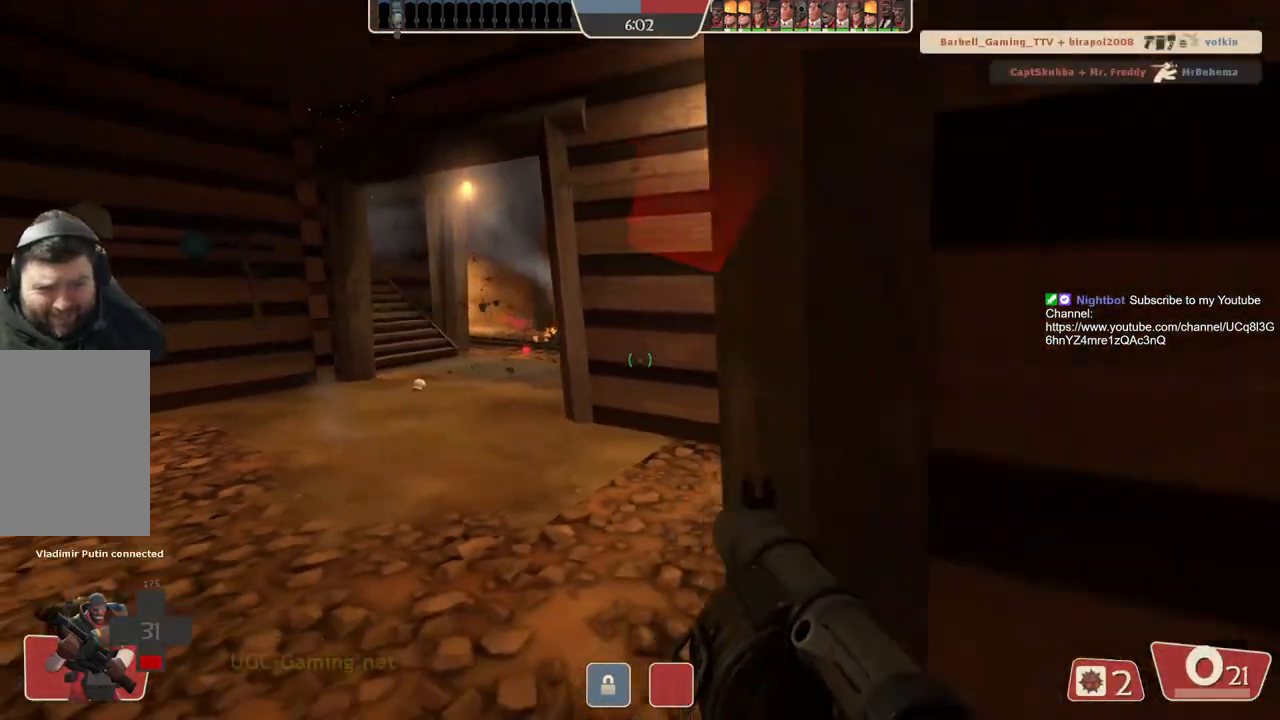
{"dt_ms": 500, "buttons": ["L2"], "left_stick": "right", "right_stick": "center", "events": [[250, "left_stick", "right"]]}
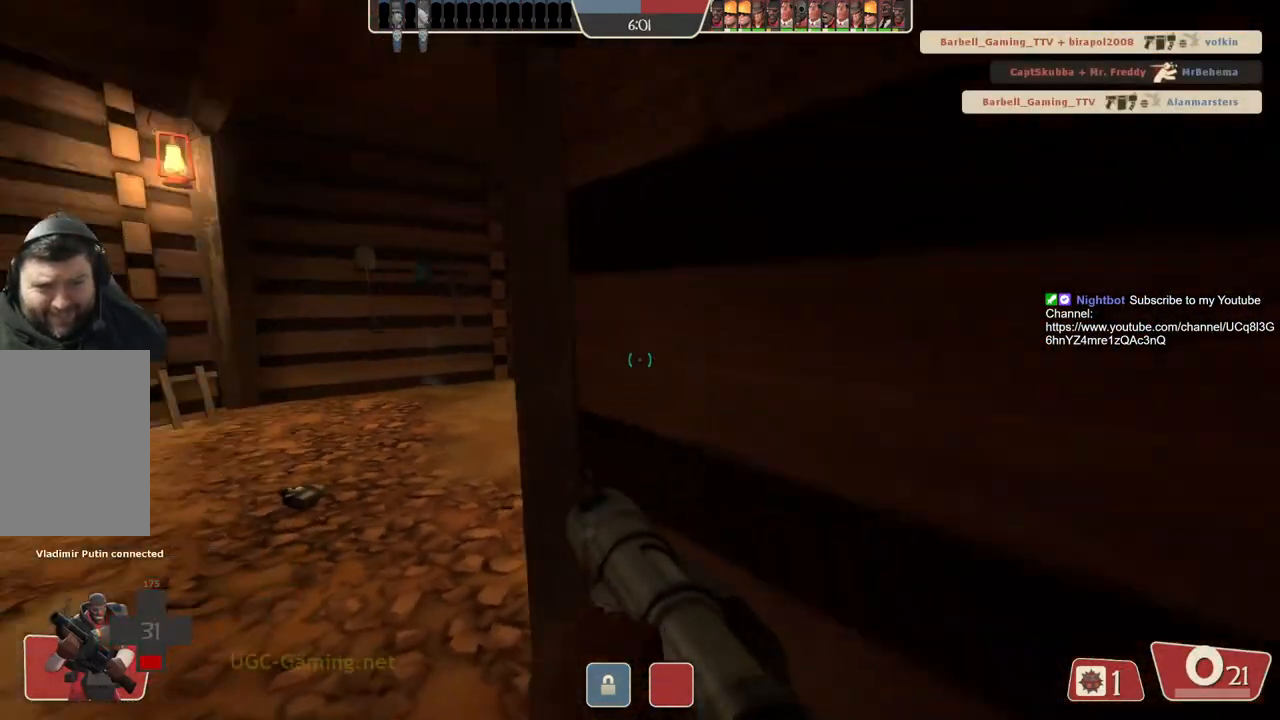
{"dt_ms": 500, "buttons": ["L2"], "left_stick": "up-left", "right_stick": "center", "events": [[300, "left_stick", "up"], [350, "left_stick", "up-left"], [383, "L2", "up"], [433, "L2", "down"]]}
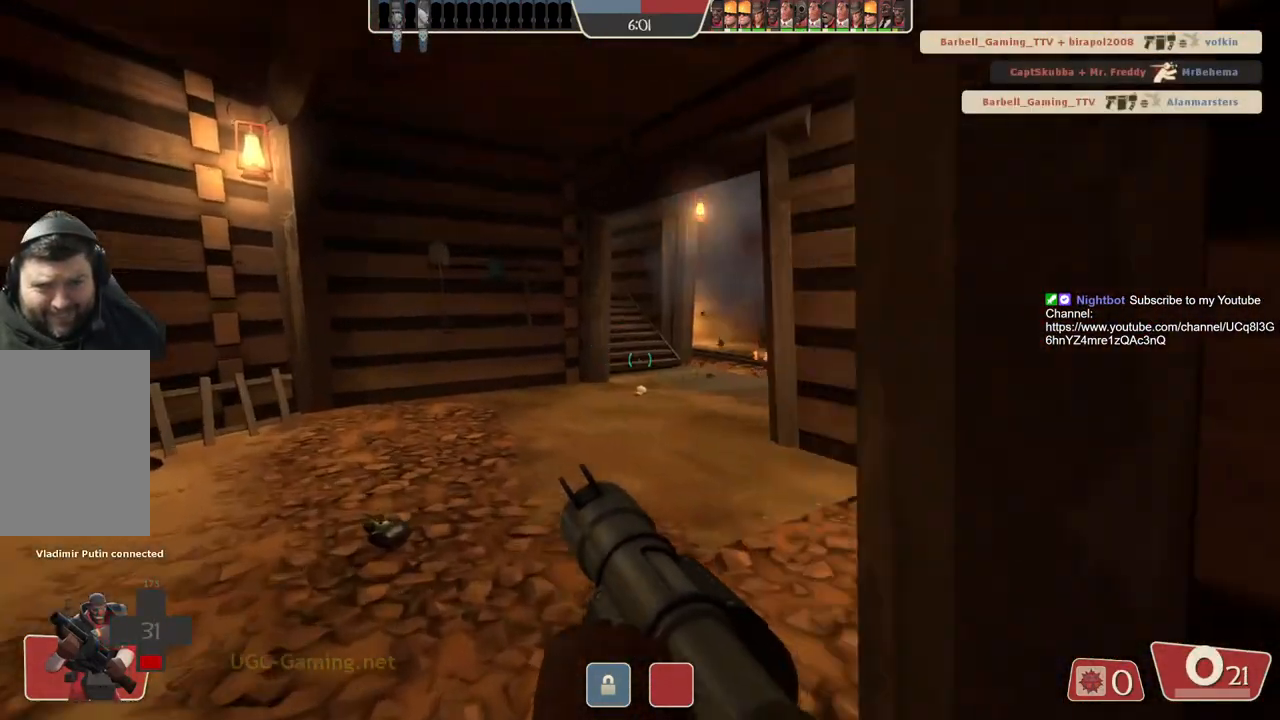
{"dt_ms": 500, "buttons": [], "left_stick": "left", "right_stick": "center", "events": [[83, "L2", "up"], [283, "left_stick", "left"]]}
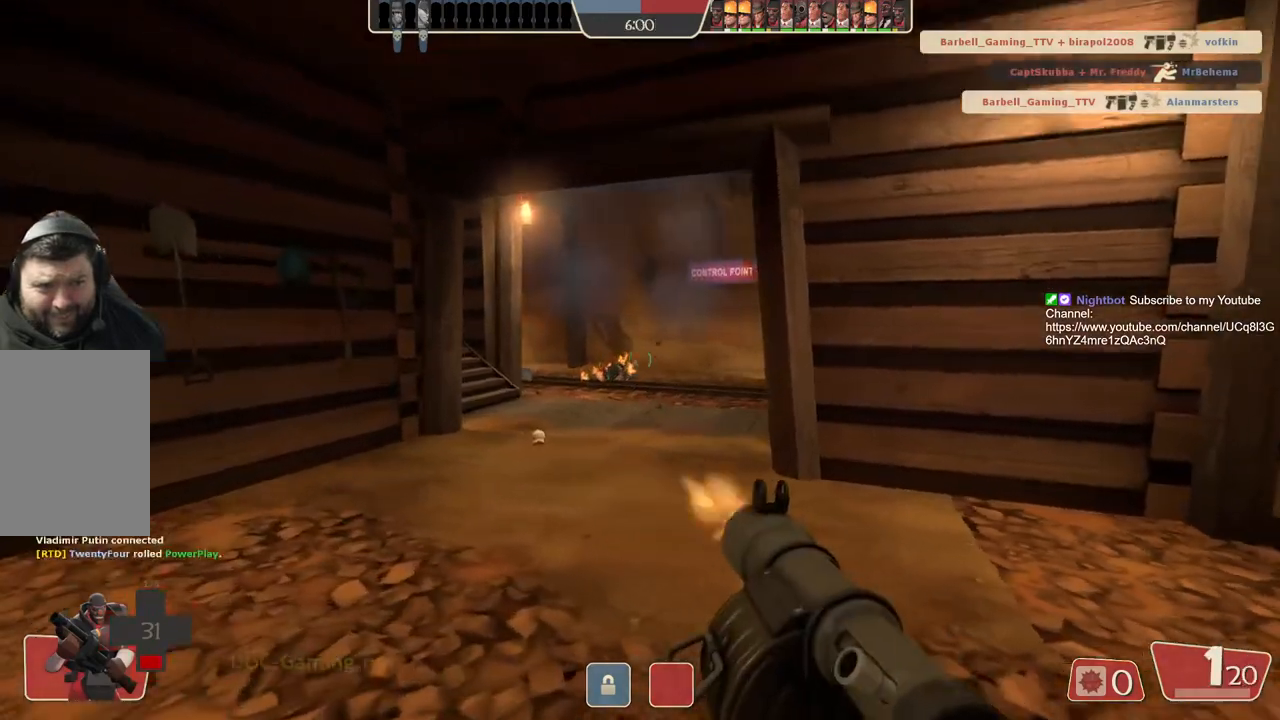
{"dt_ms": 500, "buttons": [], "left_stick": "left", "right_stick": "center", "events": []}
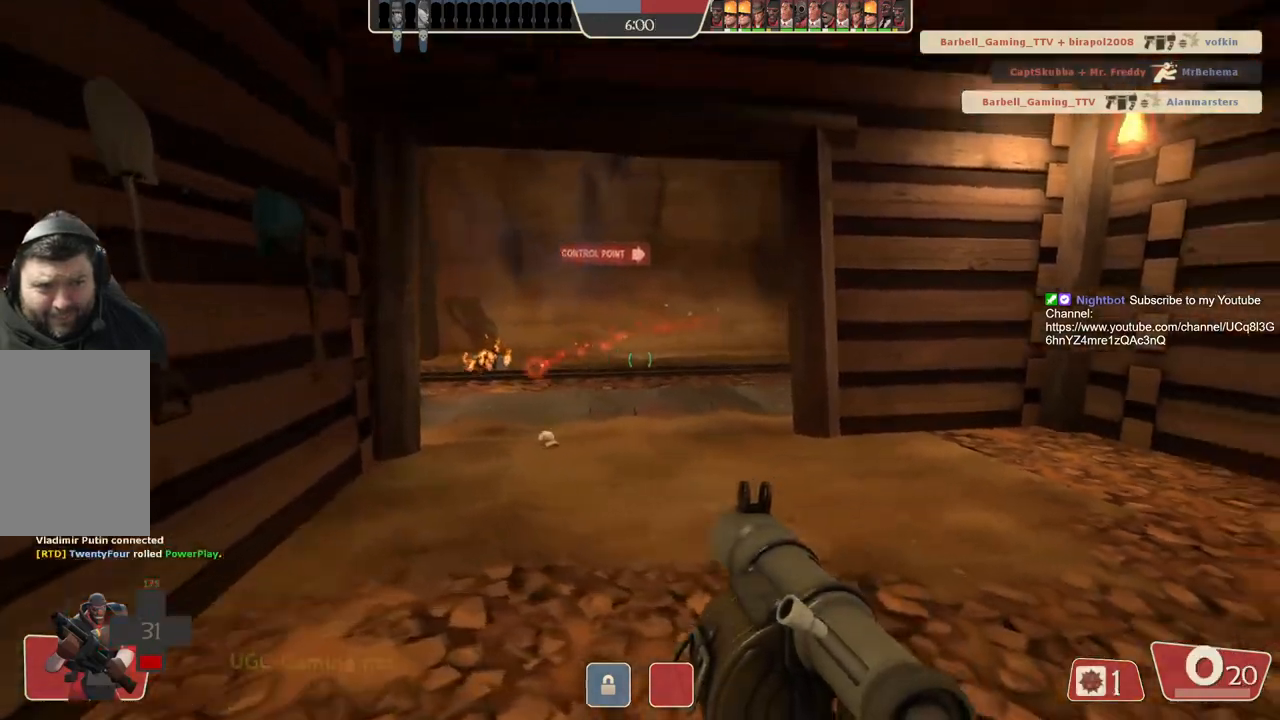
{"dt_ms": 500, "buttons": ["L2"], "left_stick": "up-right", "right_stick": "center", "events": [[300, "left_stick", "up-right"], [400, "L2", "down"]]}
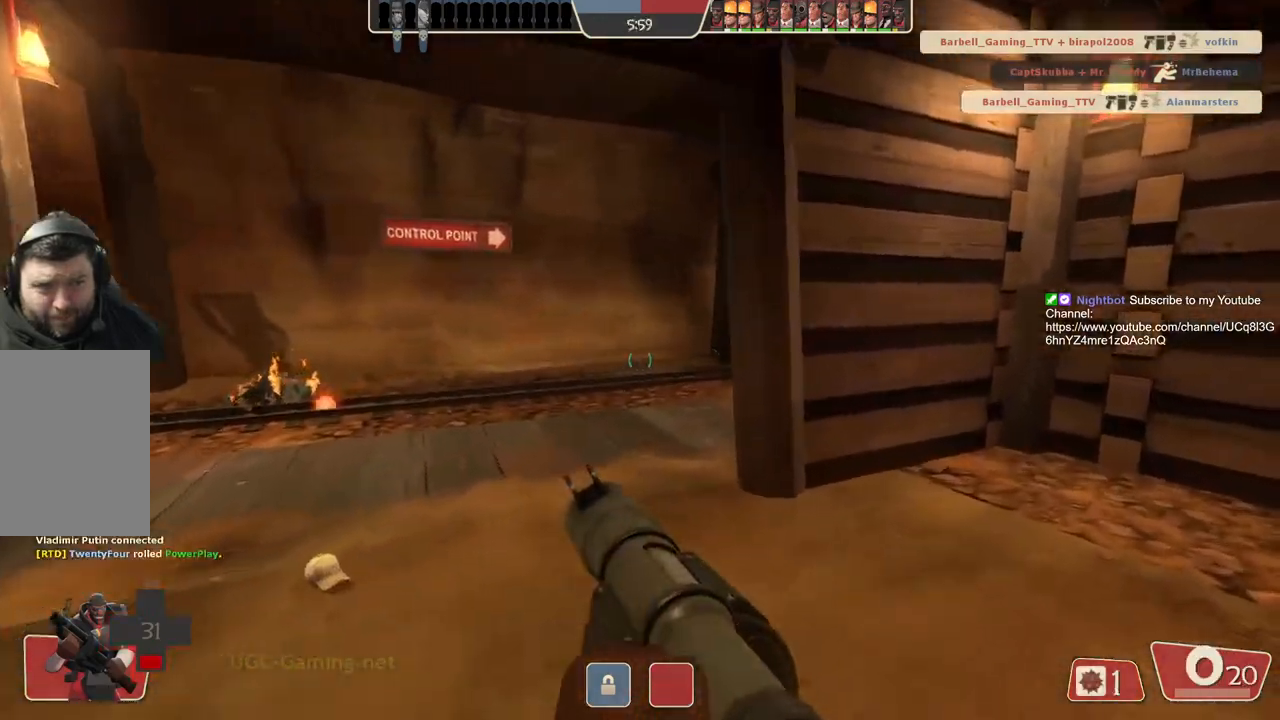
{"dt_ms": 500, "buttons": [], "left_stick": "left", "right_stick": "center", "events": [[250, "left_stick", "up-left"], [300, "L2", "up"], [333, "left_stick", "left"]]}
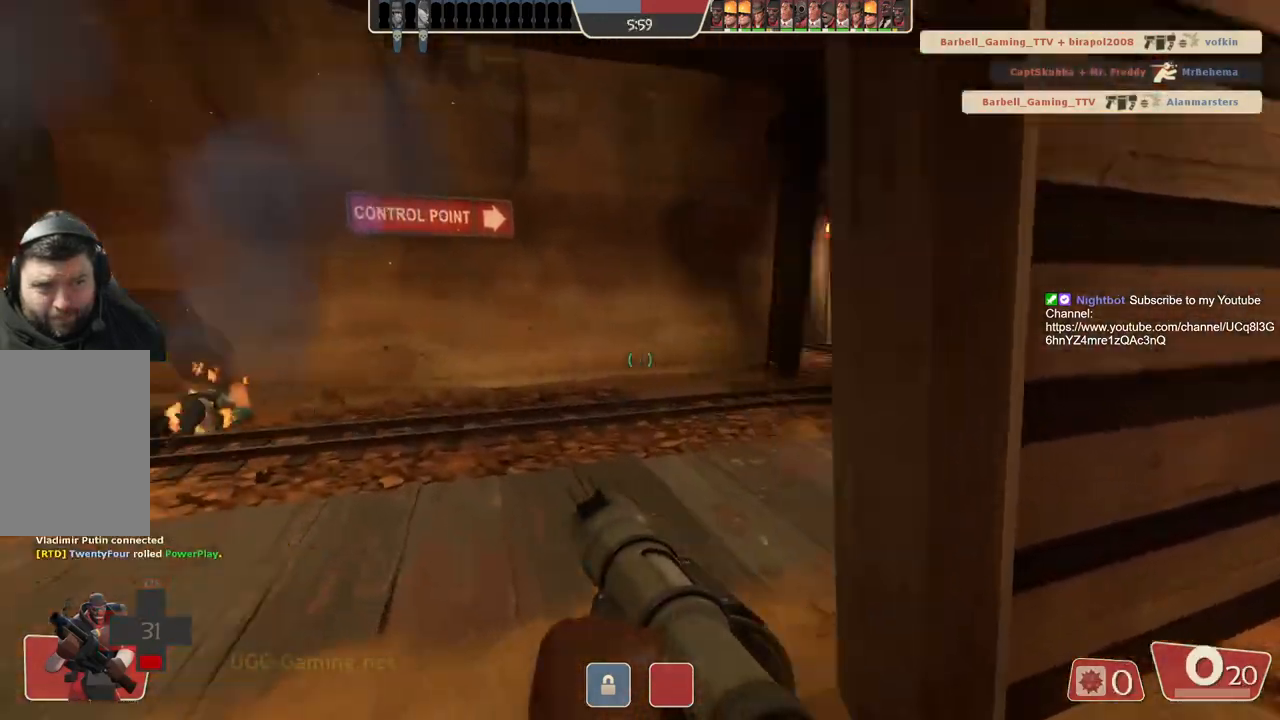
{"dt_ms": 500, "buttons": [], "left_stick": "up", "right_stick": "center", "events": [[83, "left_stick", "up"]]}
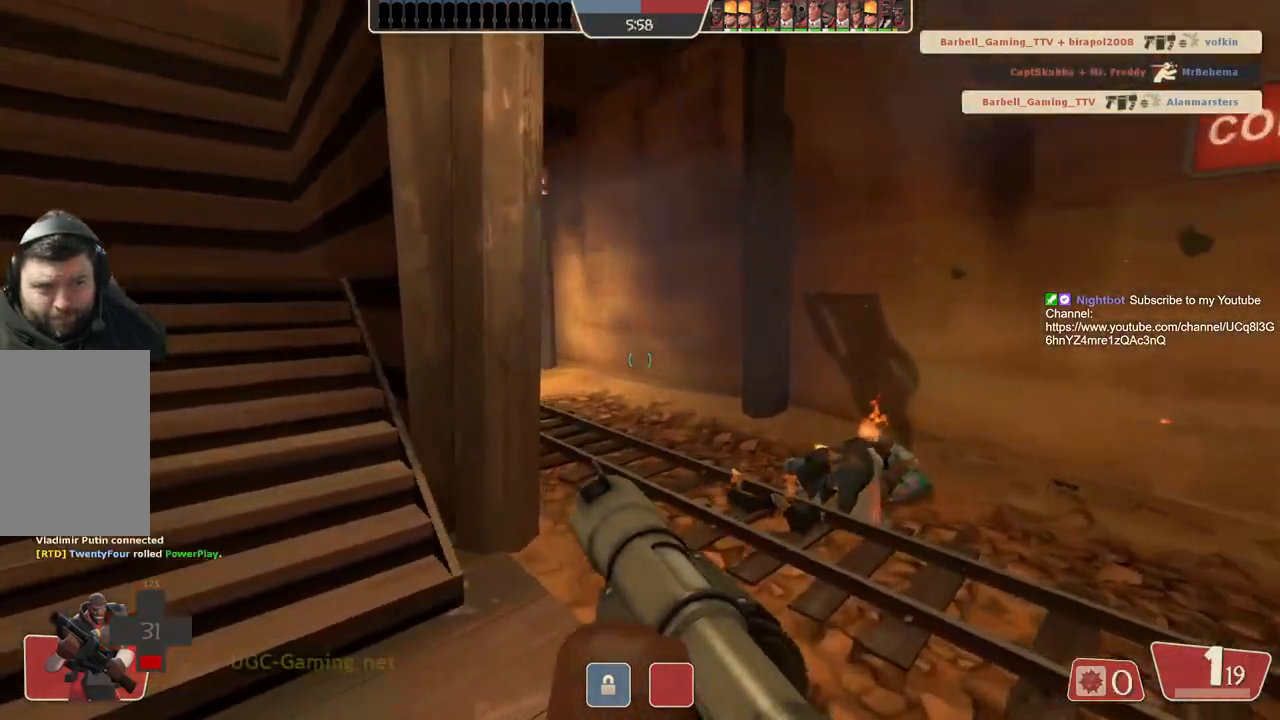
{"dt_ms": 500, "buttons": [], "left_stick": "left", "right_stick": "center", "events": [[467, "left_stick", "left"]]}